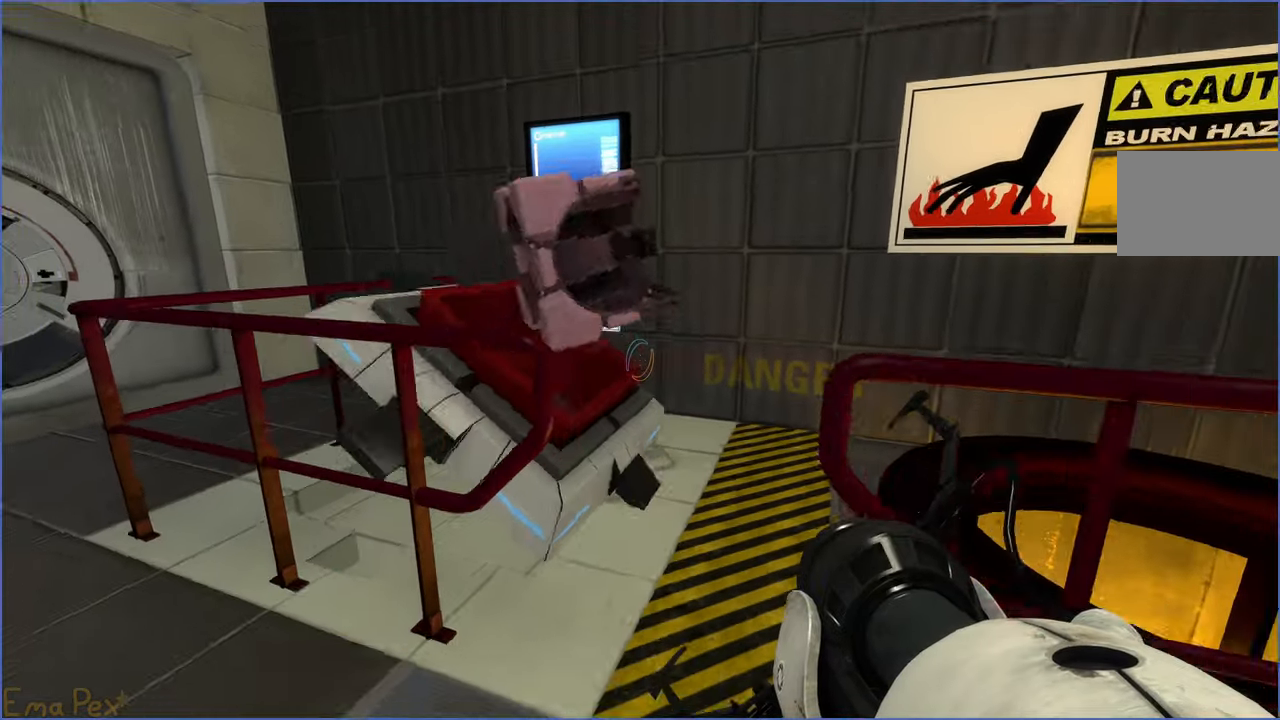
Gameplay with keyboard and mouse; each line is a JSON object with the keys and mouse buttons held at the frame after it. "events" lists presses ("down") and releases ("up") of "1", "2", "3", "4", "5", "a", "alt", "b", "c", "ctrl", "d", "down", "e", "escape", "f", "g", "left", "q", "r", "right", "s", "shift", "space", "t", "tab", "up", "v", "w", "x", "z", "mouse_left", "mouse_right" and "mouse_mb4" between this image and that frame as [ms after this image, input, new state], when the widget could be followed in between. "mouse_left", "mouse_right", "mouse_mb4" = the "left", "right", "mb4" buttons of the "mouse" list. No other keys are recorded. Mouse movement is not recorded.
{"keys": [], "mouse": [], "events": []}
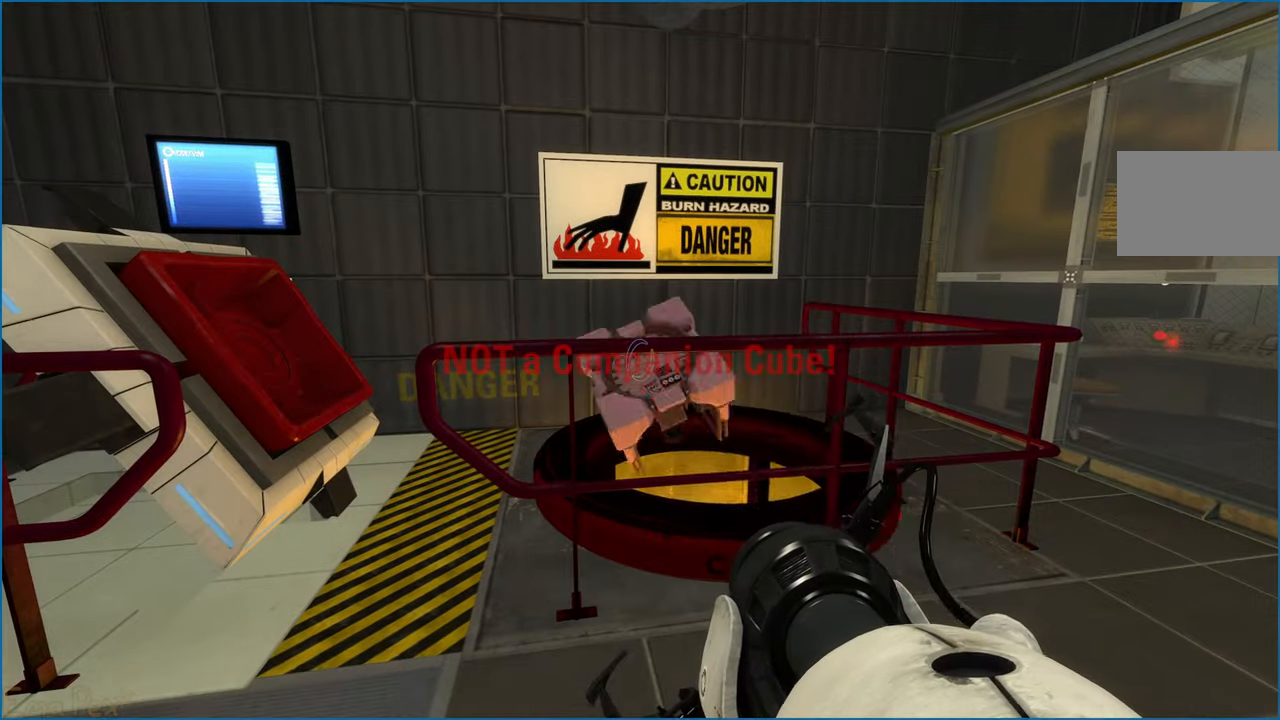
{"keys": ["d"], "mouse": [], "events": [[400, "d", "down"]]}
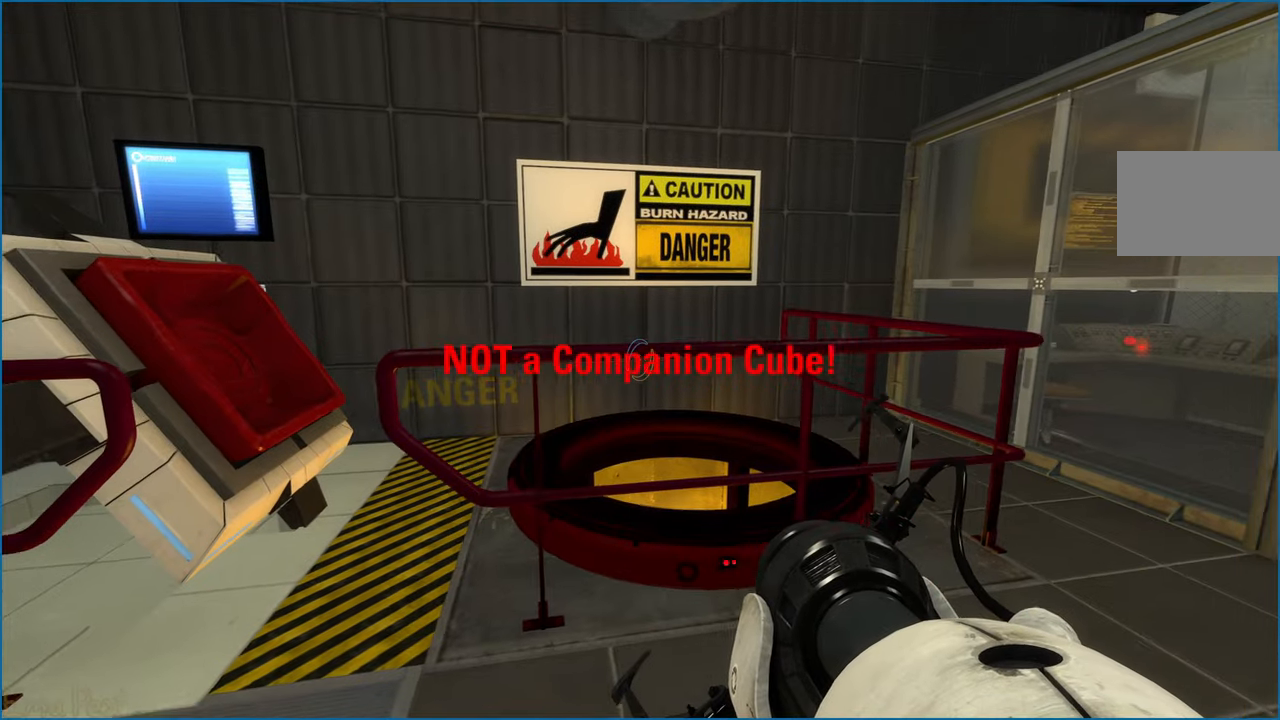
{"keys": ["w"], "mouse": [], "events": [[40, "w", "down"], [80, "d", "up"]]}
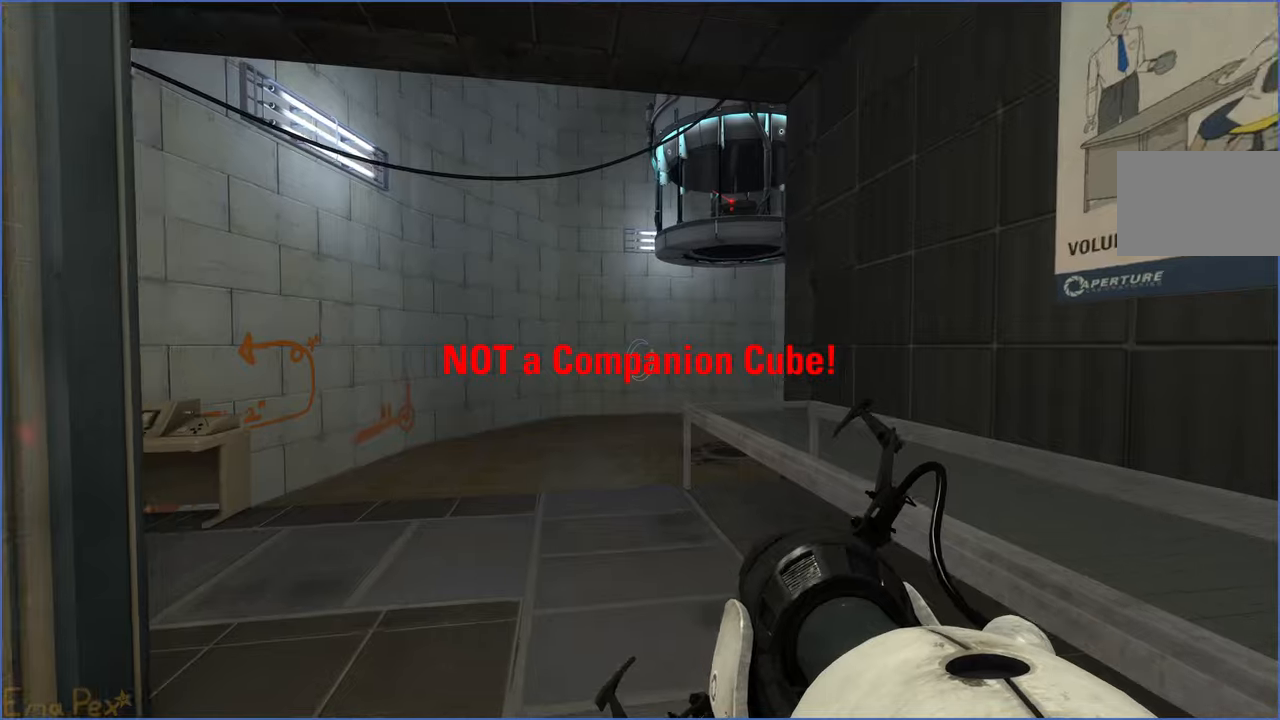
{"keys": ["w"], "mouse": [], "events": []}
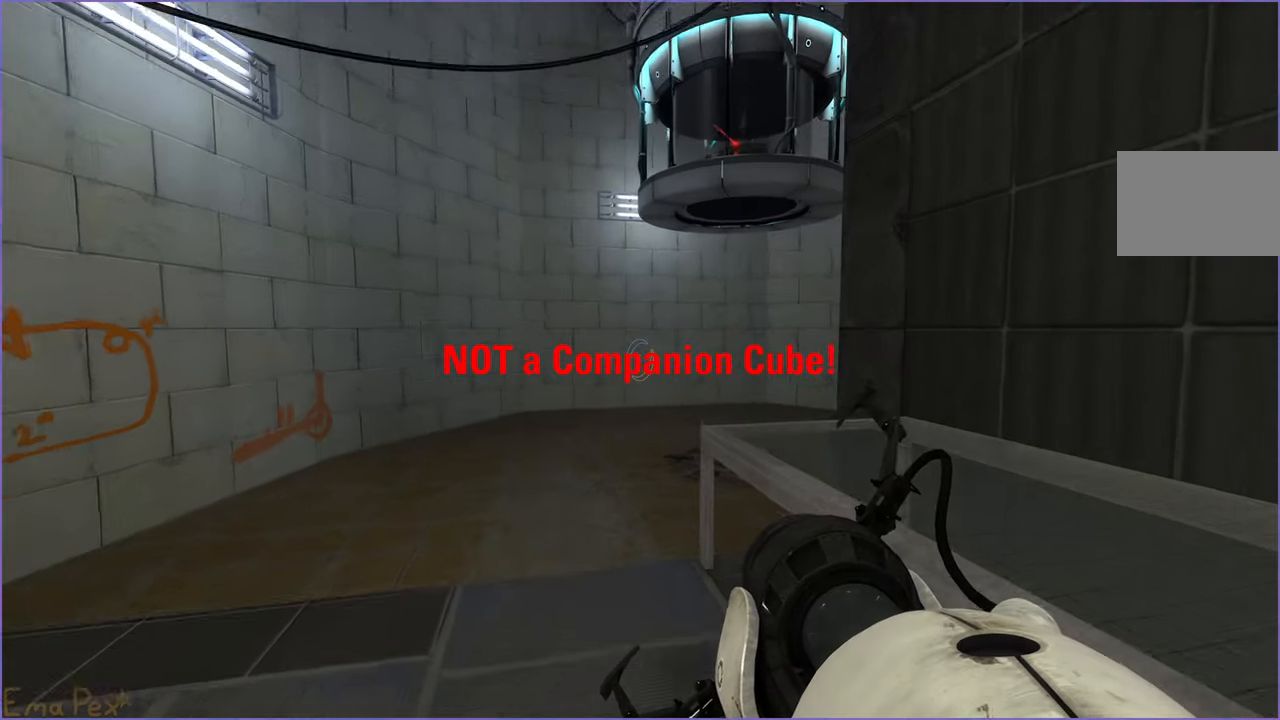
{"keys": ["d"], "mouse": [], "events": [[160, "a", "down"], [180, "w", "up"], [420, "a", "up"], [440, "d", "down"]]}
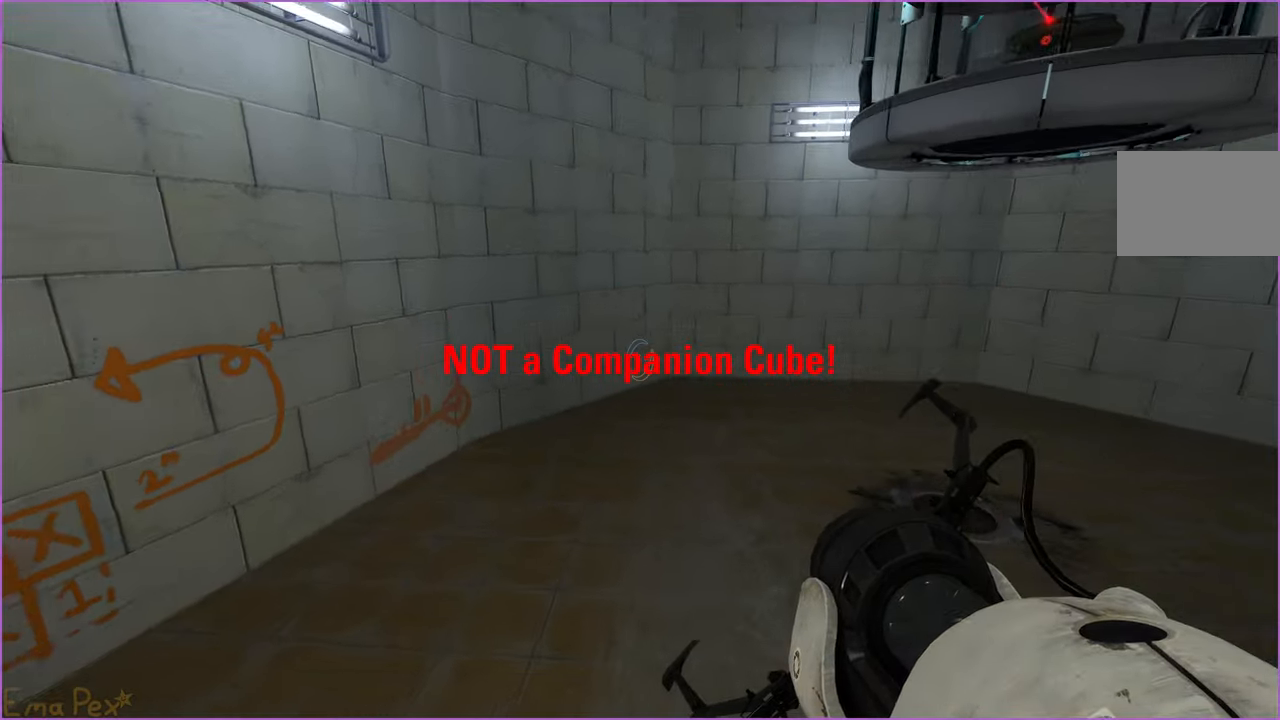
{"keys": ["w"], "mouse": [], "events": [[380, "w", "down"], [400, "d", "up"]]}
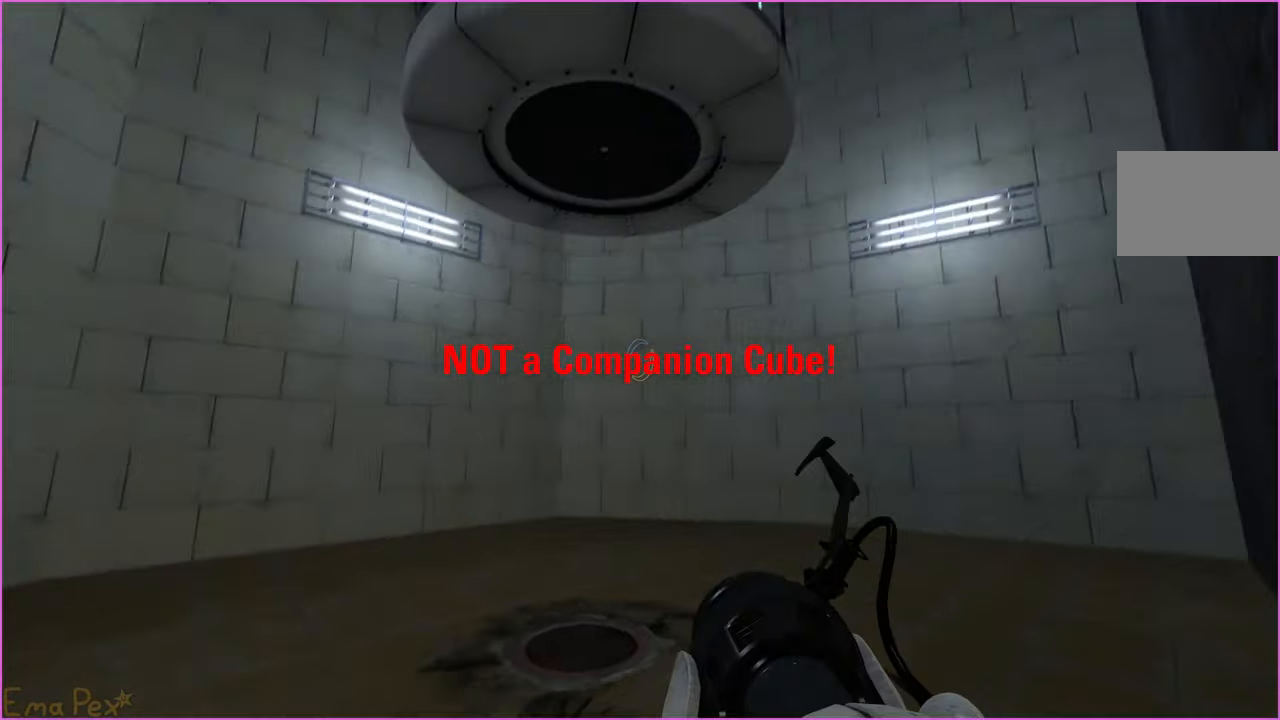
{"keys": ["w"], "mouse": [], "events": []}
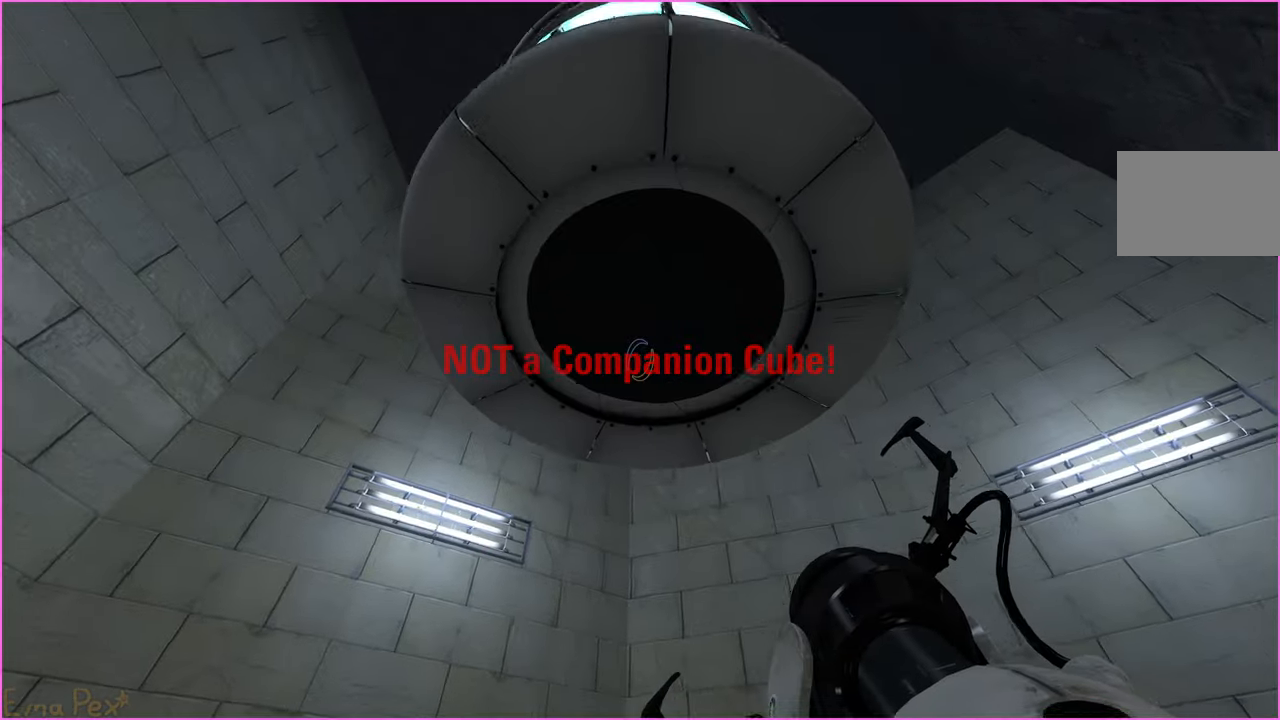
{"keys": ["s"], "mouse": [], "events": [[340, "w", "up"], [480, "s", "down"]]}
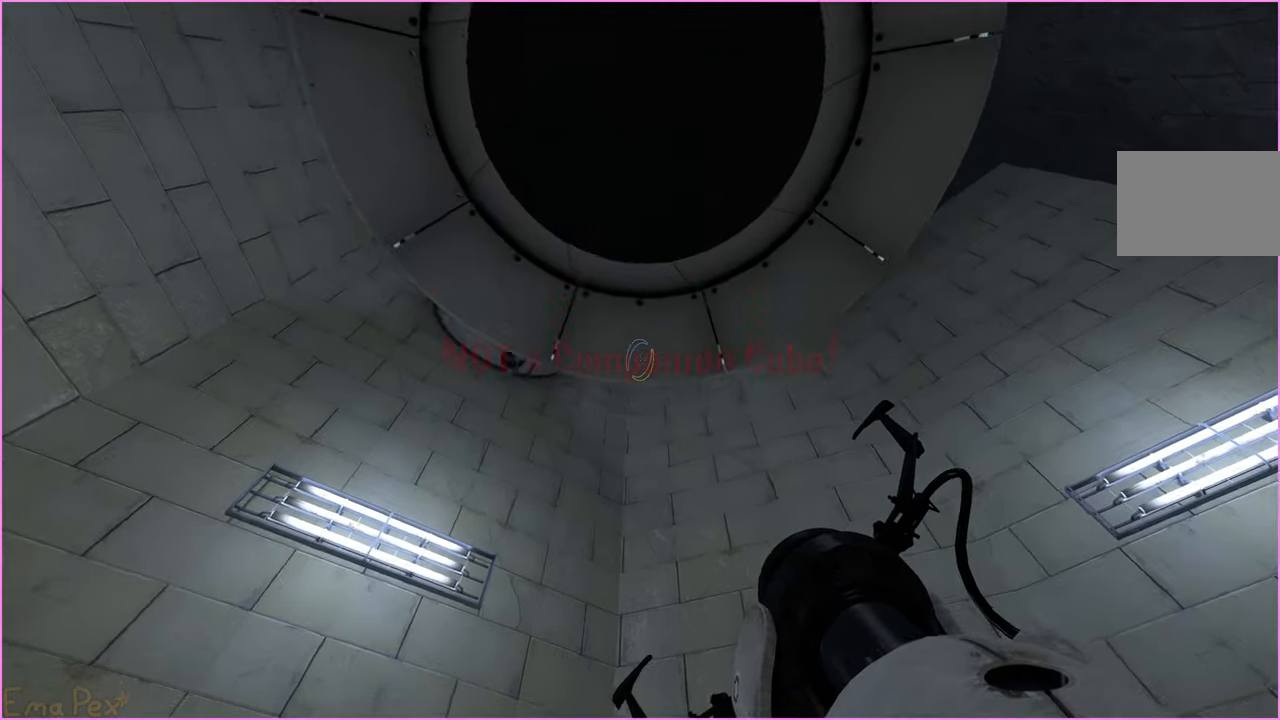
{"keys": ["a", "w"], "mouse": [], "events": [[60, "a", "down"], [140, "s", "up"], [280, "w", "down"]]}
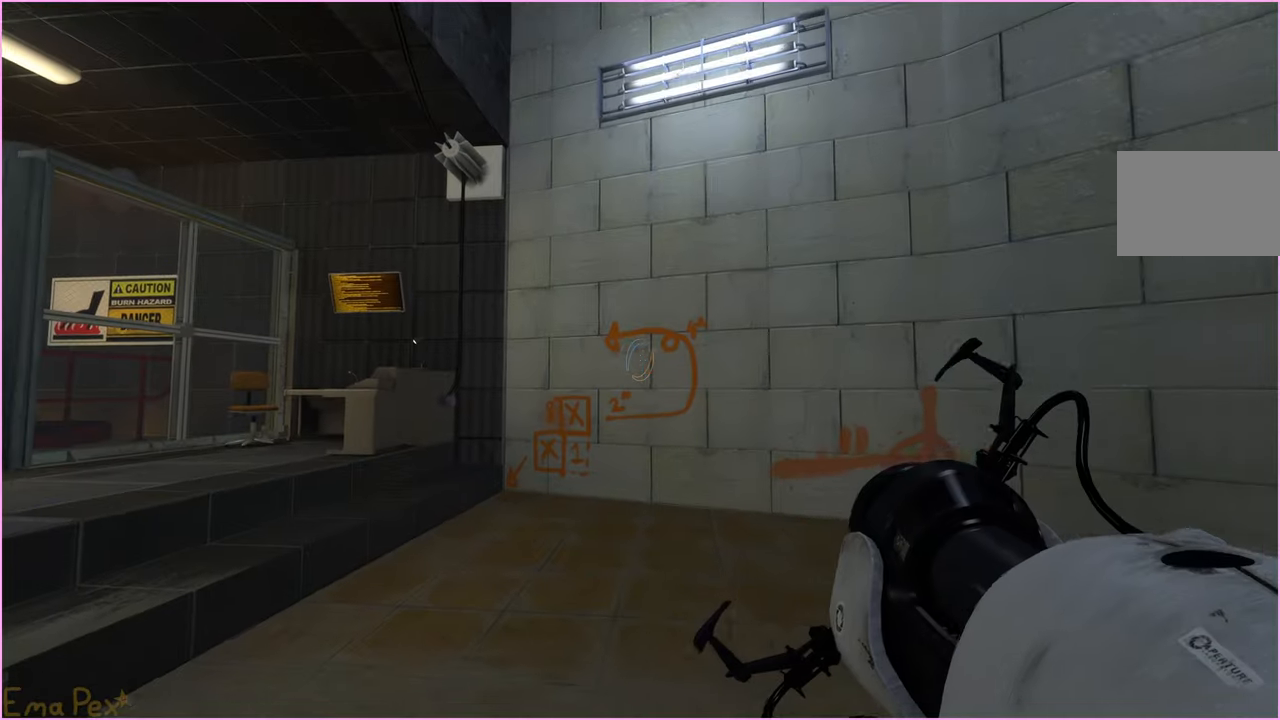
{"keys": ["a", "w"], "mouse": [], "events": []}
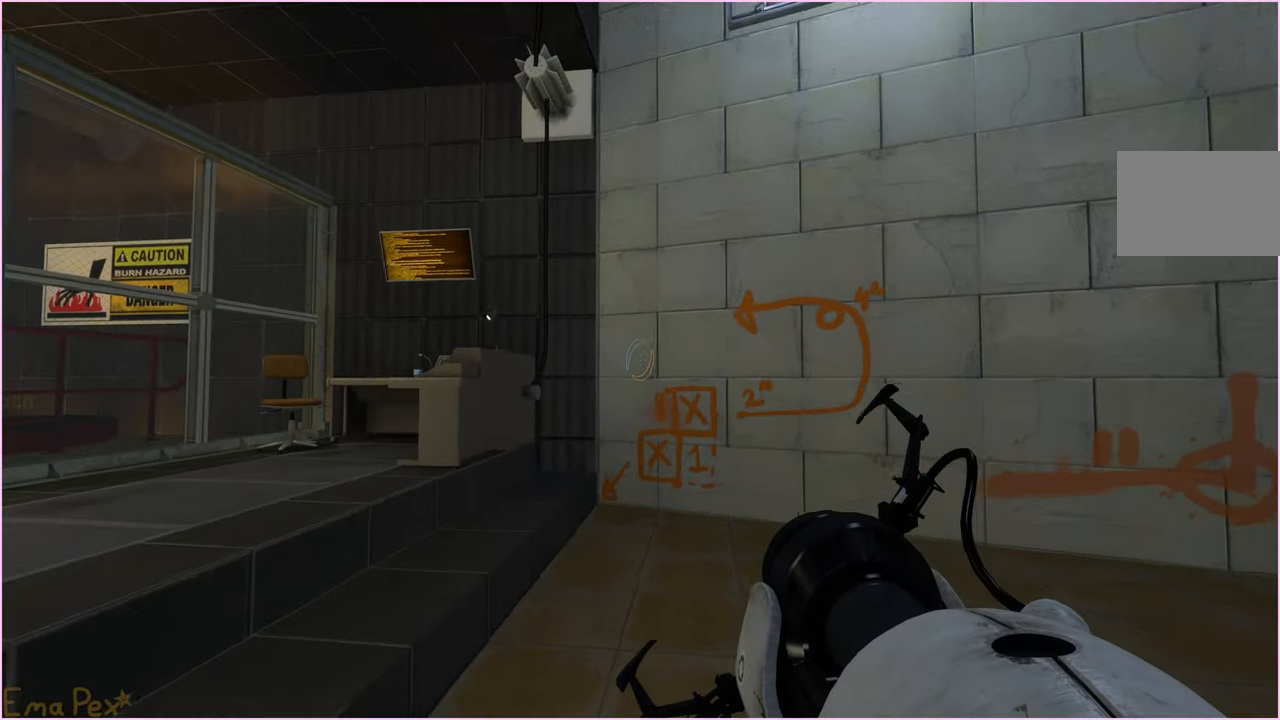
{"keys": ["a", "w"], "mouse": [], "events": []}
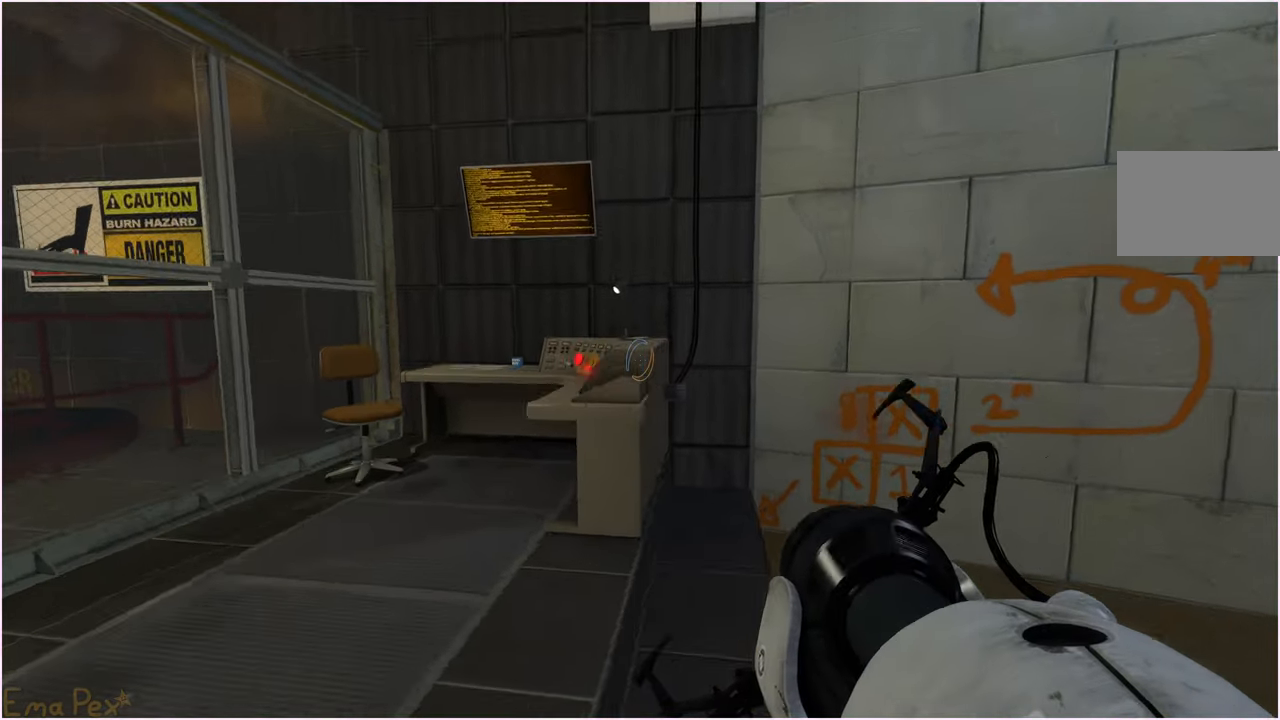
{"keys": ["w"], "mouse": [], "events": [[460, "a", "up"]]}
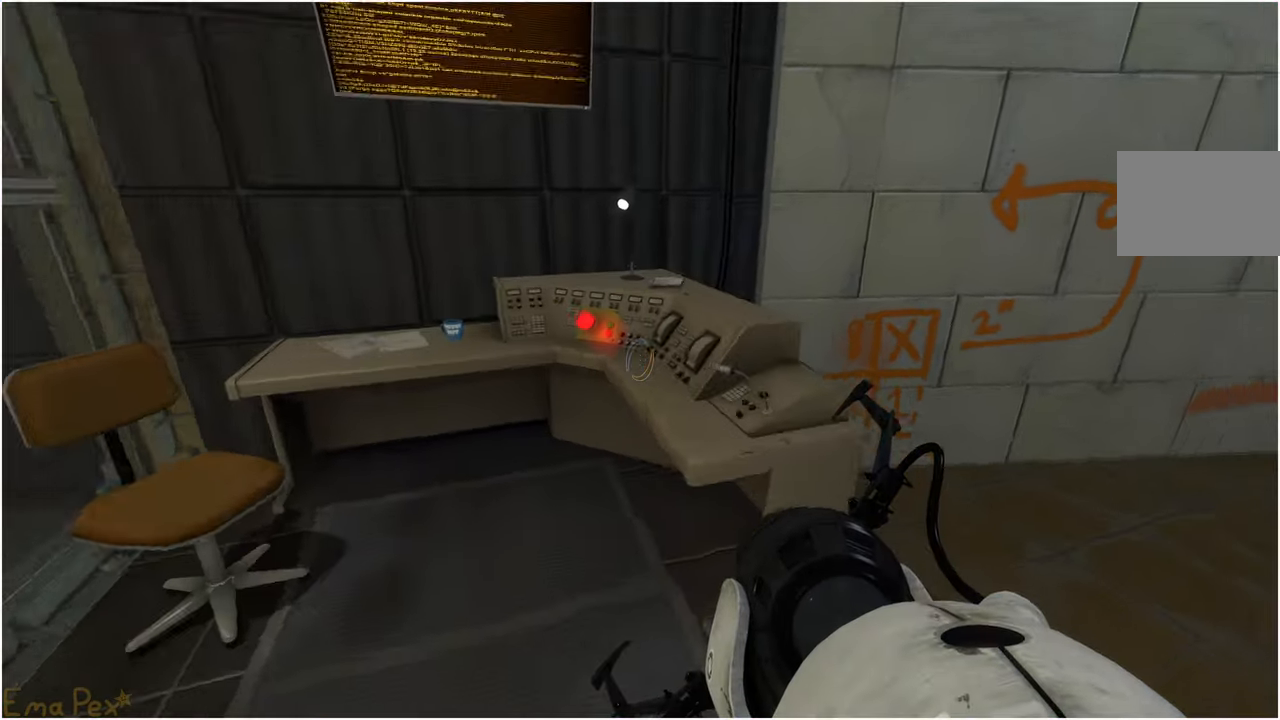
{"keys": ["d"], "mouse": [], "events": [[160, "v", "down"], [200, "w", "up"], [280, "v", "up"], [300, "s", "down"], [380, "d", "down"], [440, "s", "up"]]}
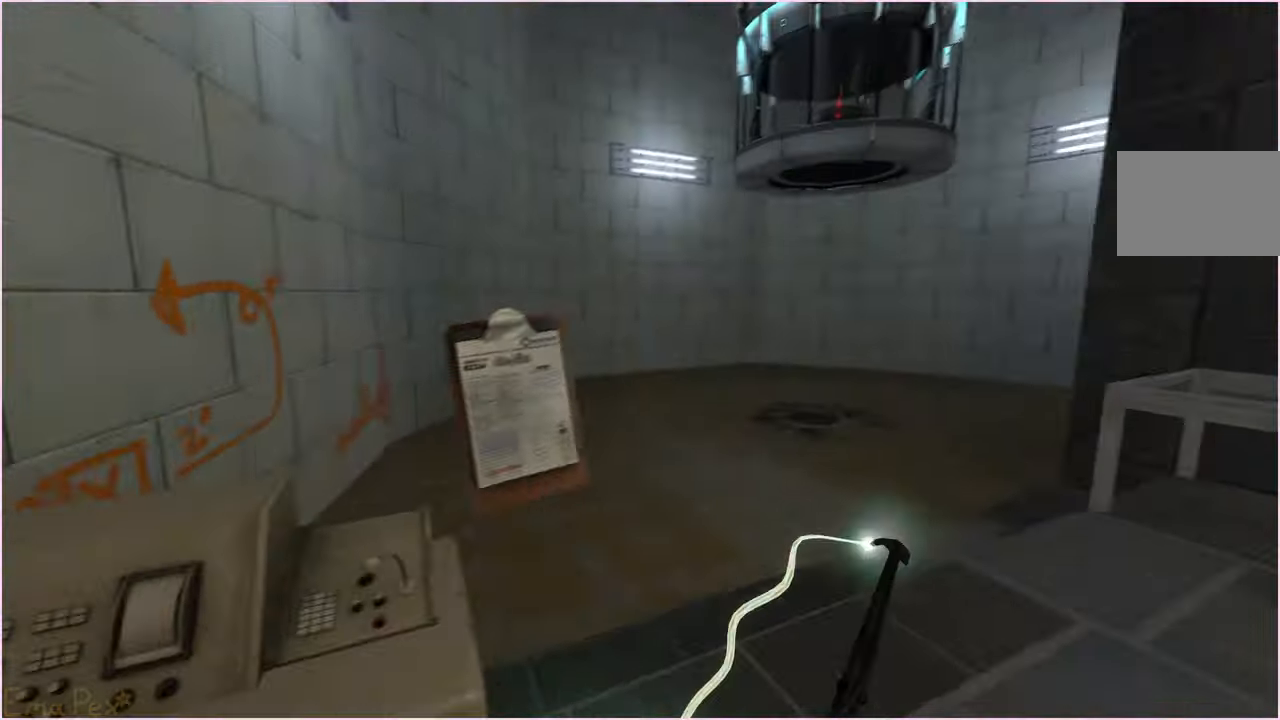
{"keys": [], "mouse": [], "events": [[60, "w", "down"], [80, "d", "up"], [280, "w", "up"]]}
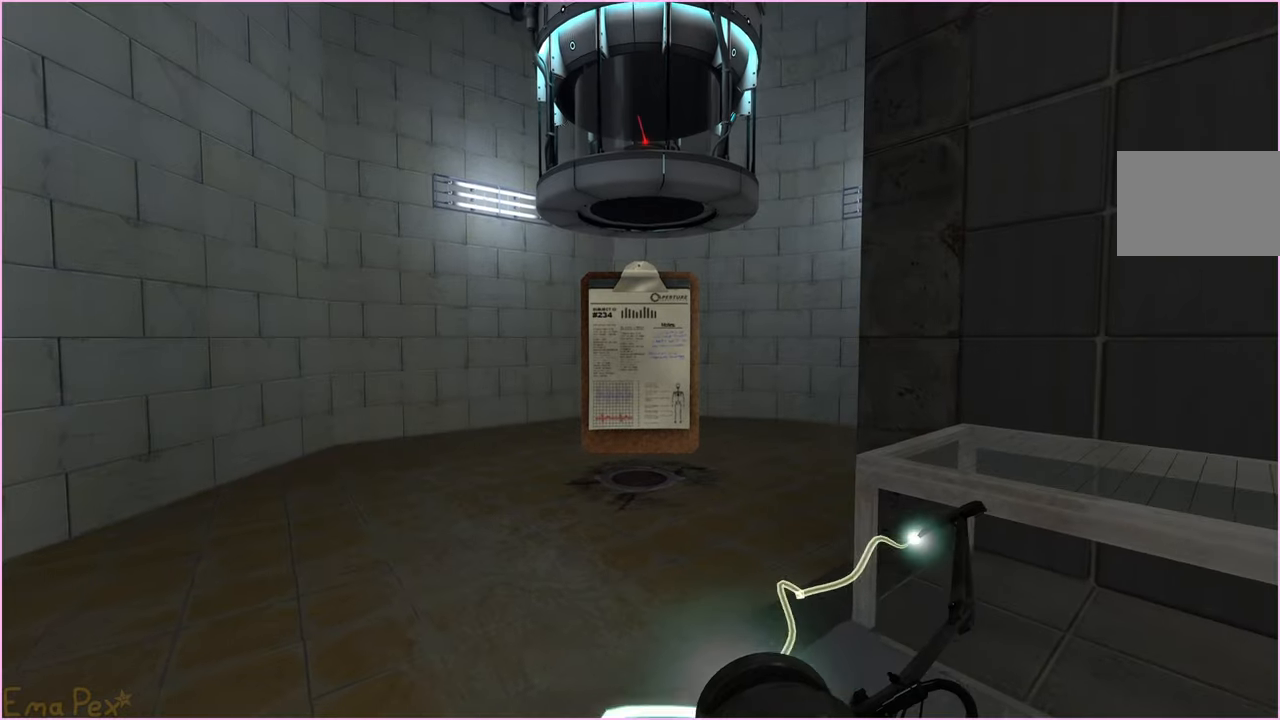
{"keys": ["a", "w"], "mouse": [], "events": [[180, "v", "down"], [260, "v", "up"], [360, "a", "down"], [420, "w", "down"]]}
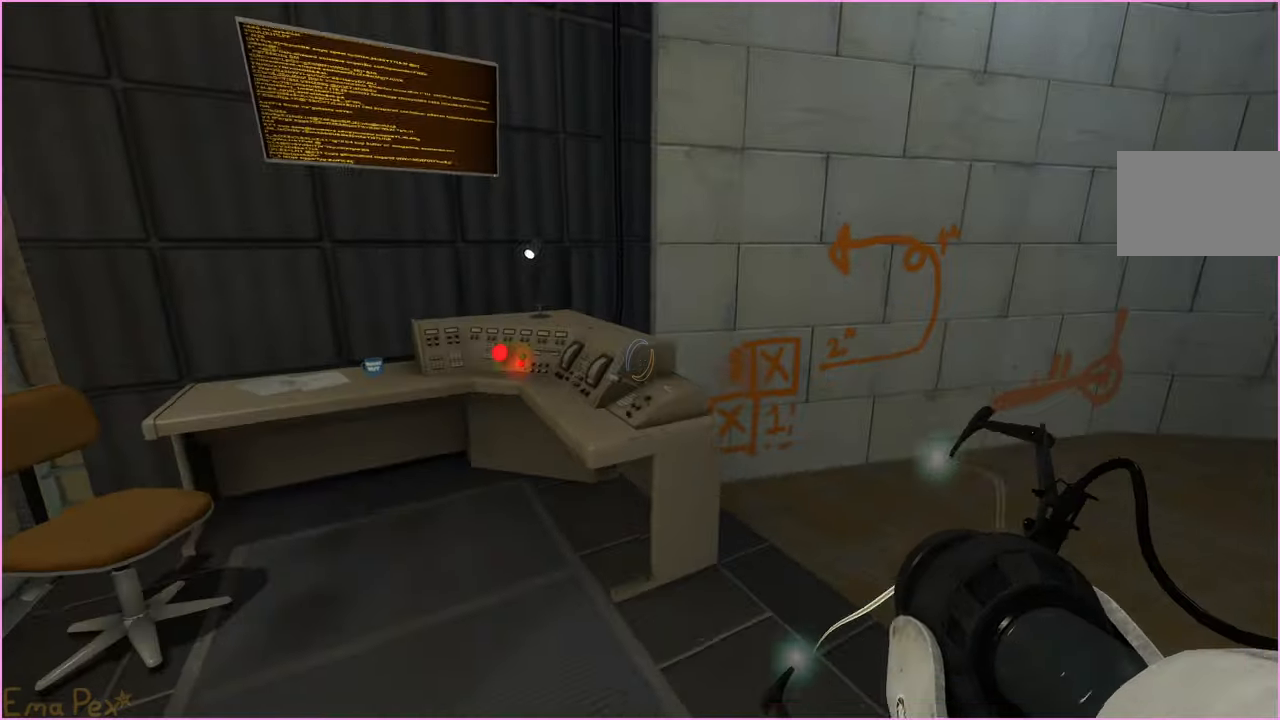
{"keys": ["s"], "mouse": [], "events": [[100, "a", "up"], [320, "v", "down"], [320, "w", "up"], [420, "s", "down"], [420, "v", "up"]]}
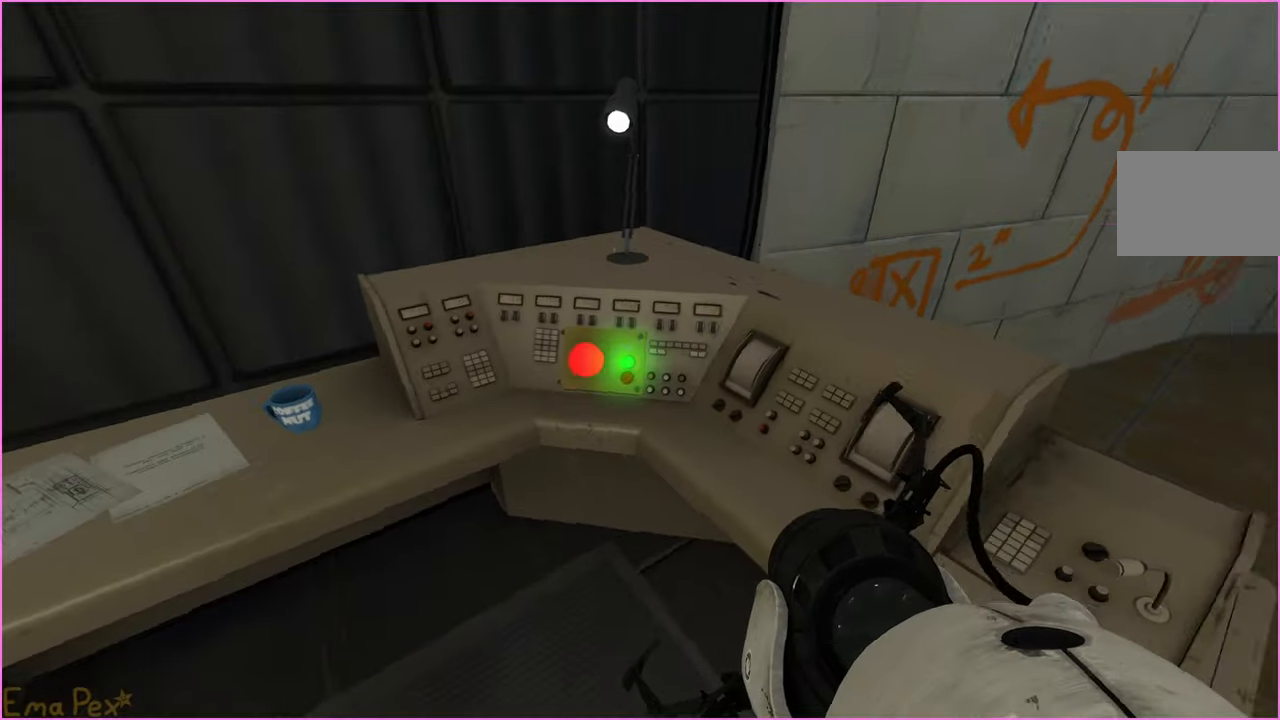
{"keys": ["a", "w"], "mouse": [], "events": [[60, "d", "down"], [100, "s", "up"], [160, "d", "up"], [180, "w", "down"], [340, "a", "down"]]}
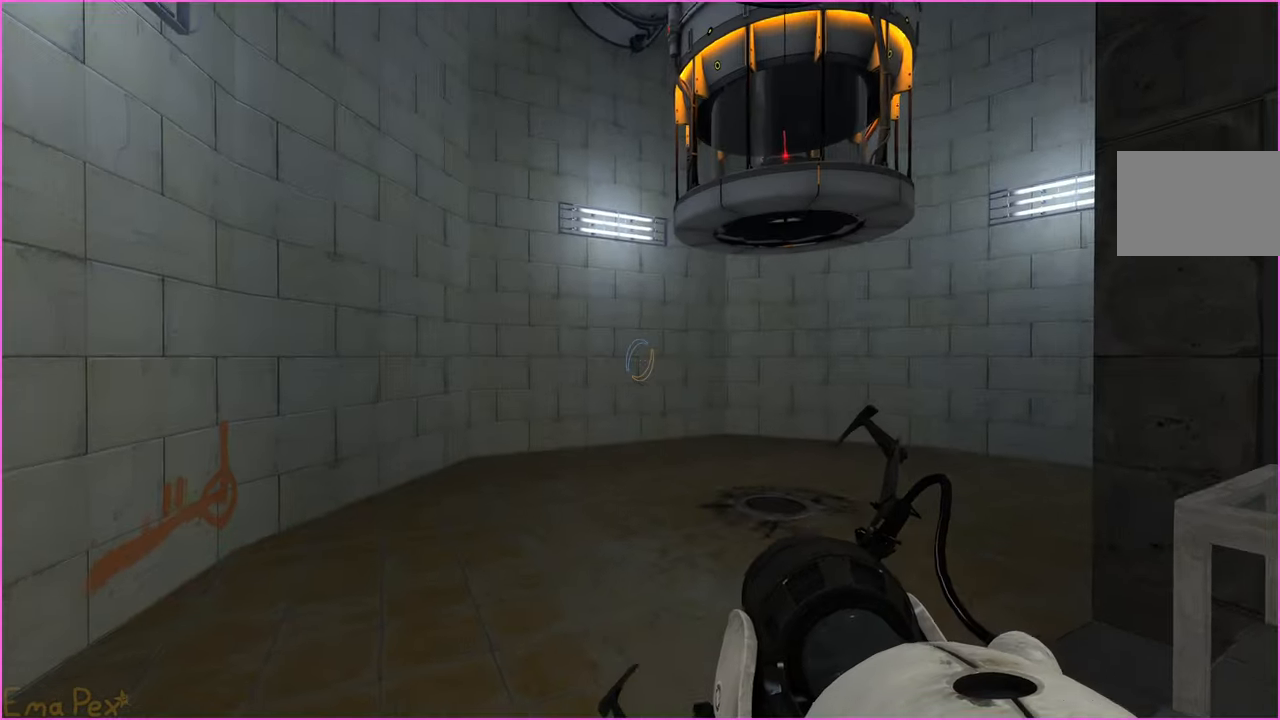
{"keys": ["d", "w"], "mouse": [], "events": [[60, "a", "up"], [140, "d", "down"]]}
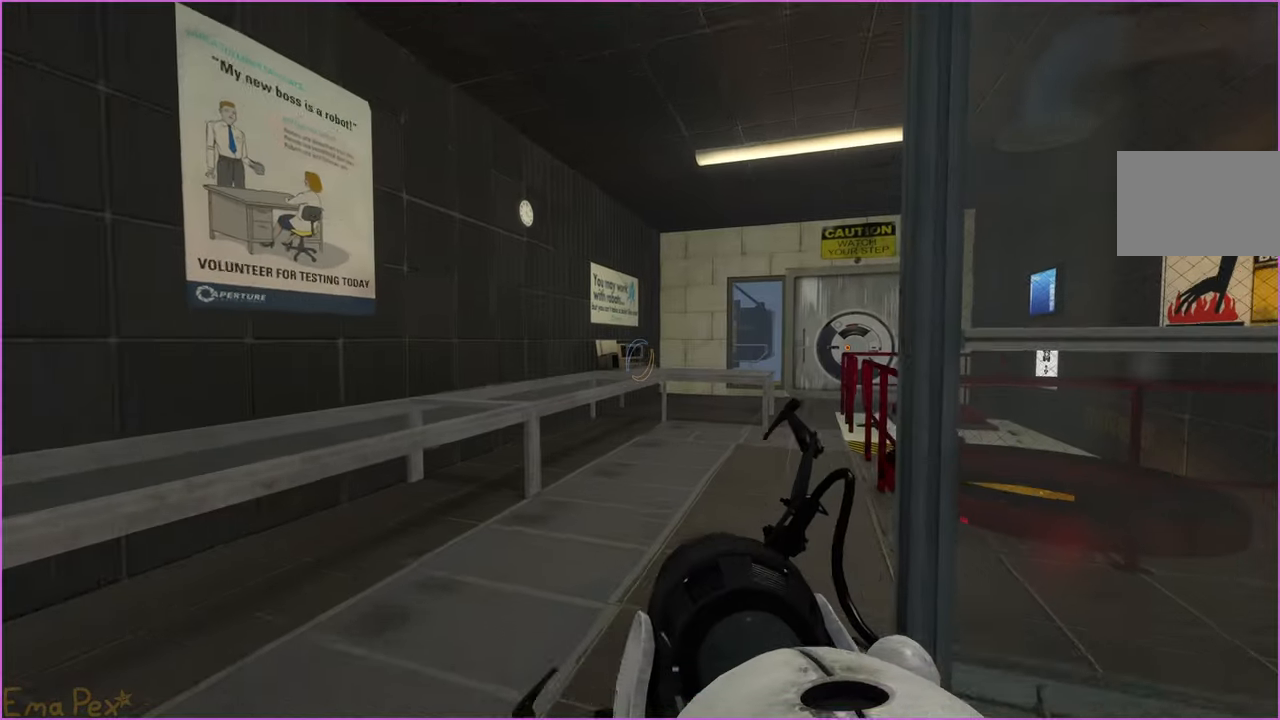
{"keys": ["a", "w"], "mouse": [], "events": [[80, "d", "up"], [180, "a", "down"], [280, "a", "up"], [480, "a", "down"]]}
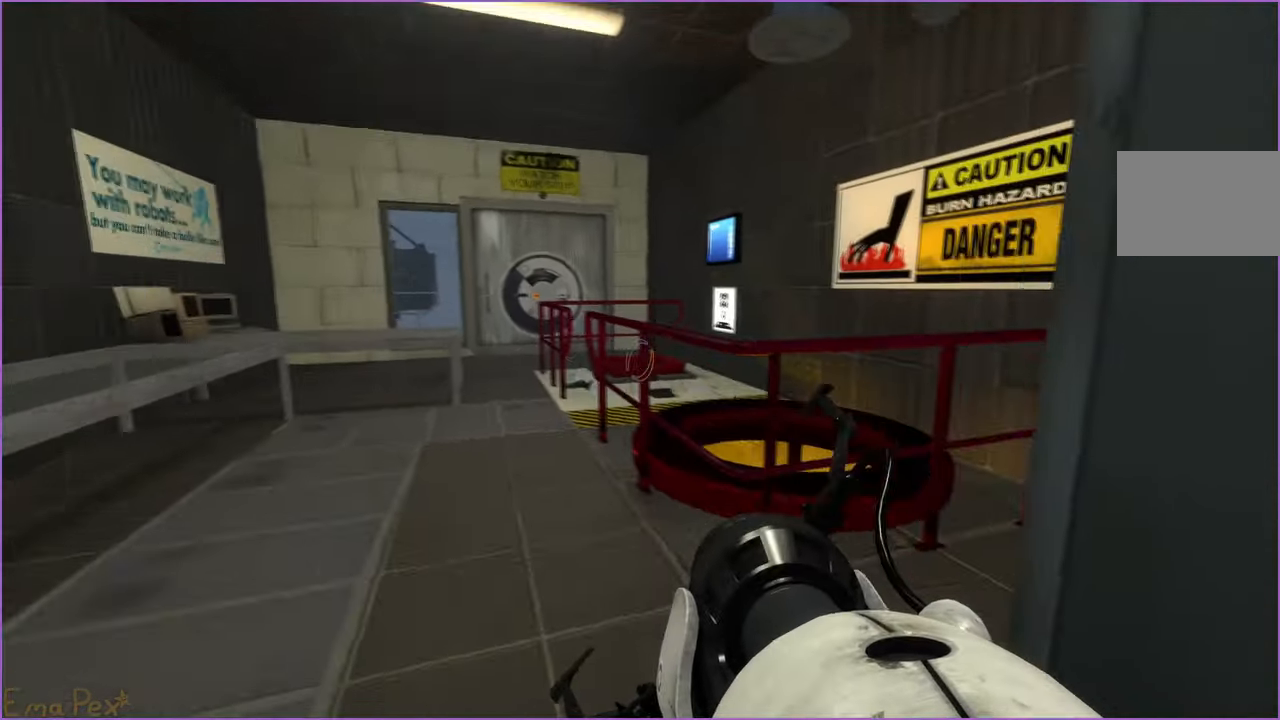
{"keys": ["a", "w"], "mouse": [], "events": [[180, "a", "up"], [300, "a", "down"]]}
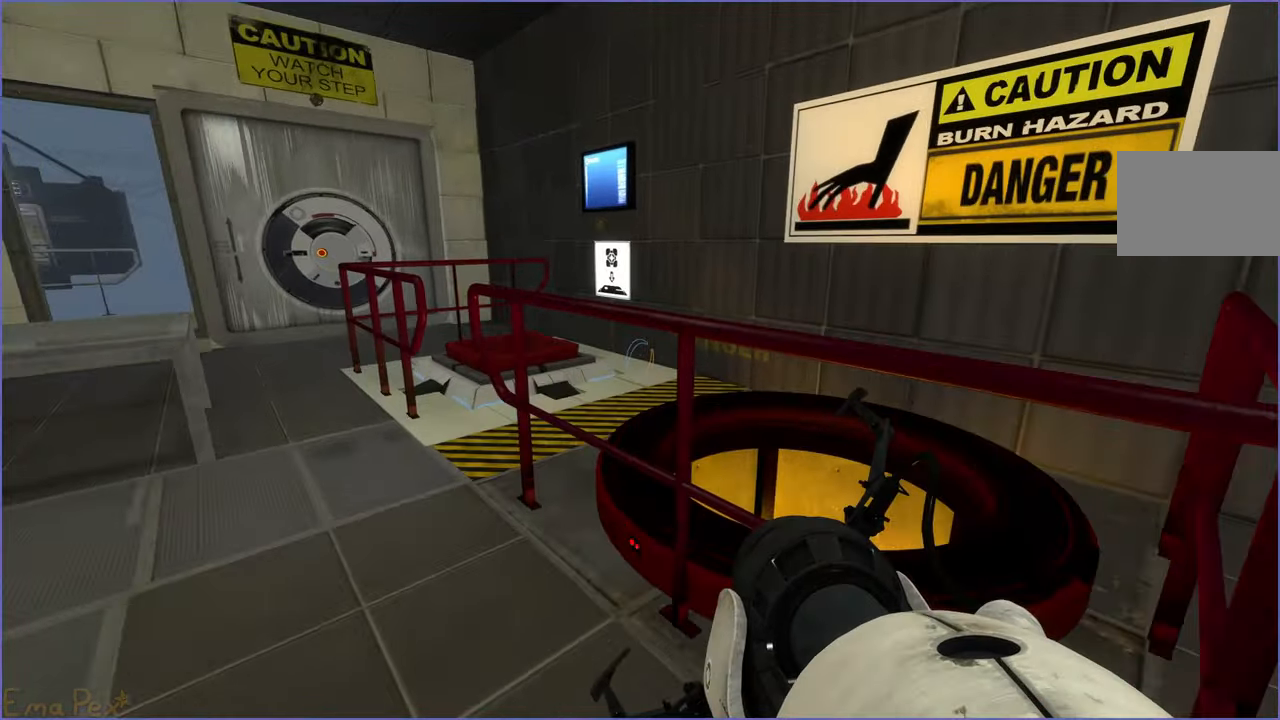
{"keys": ["d"], "mouse": [], "events": [[100, "w", "up"], [140, "a", "up"], [180, "d", "down"], [320, "s", "down"], [480, "s", "up"]]}
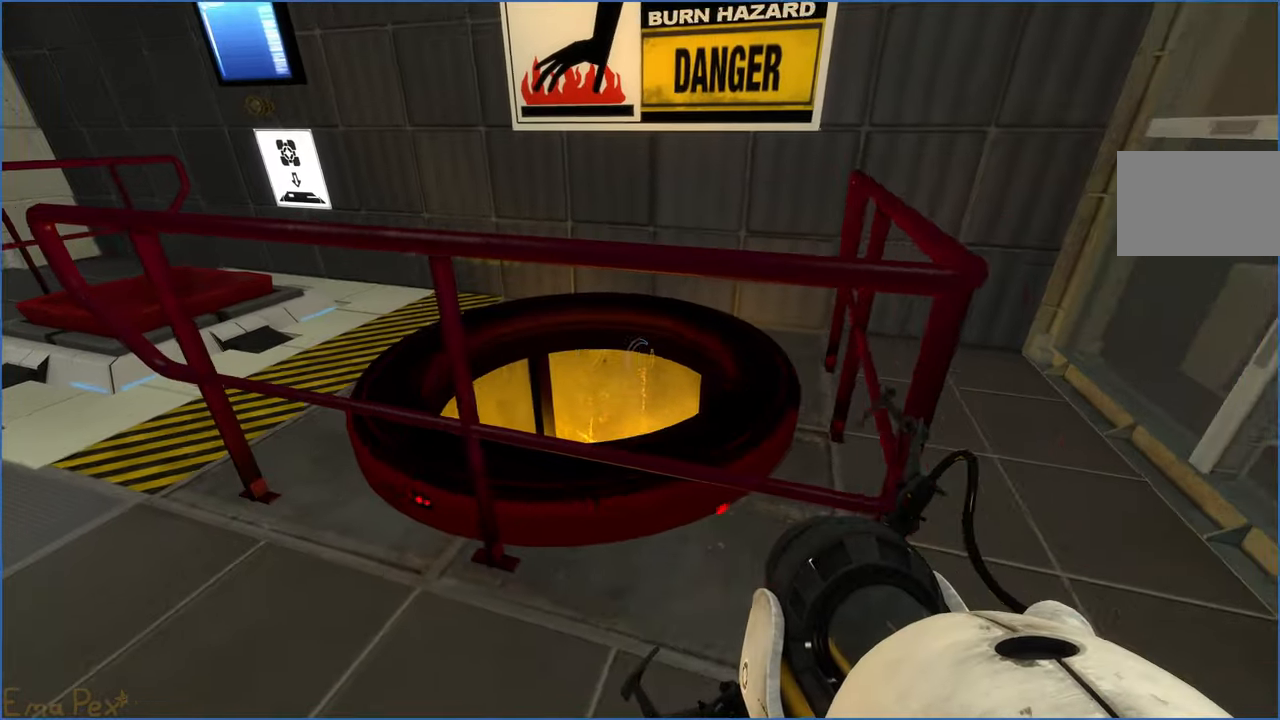
{"keys": ["d", "w"], "mouse": [], "events": [[140, "w", "down"], [200, "d", "up"], [480, "d", "down"]]}
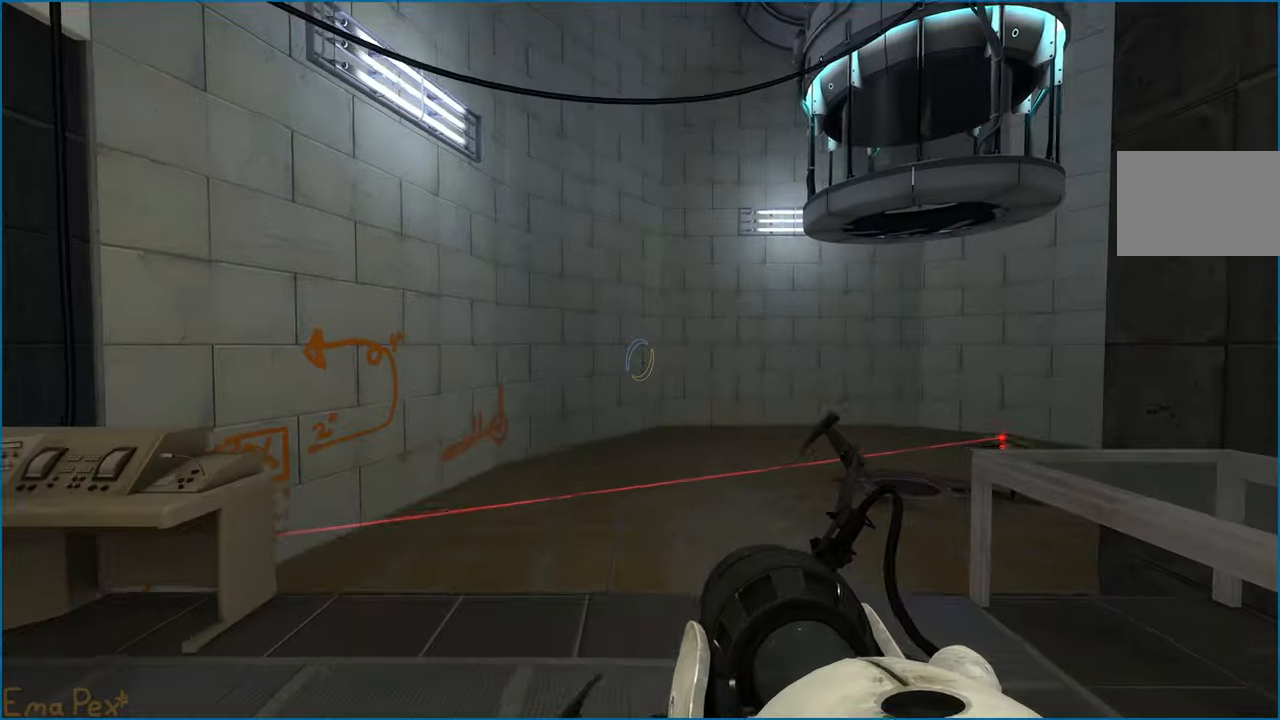
{"keys": ["a", "w"], "mouse": [], "events": [[220, "d", "up"], [460, "a", "down"]]}
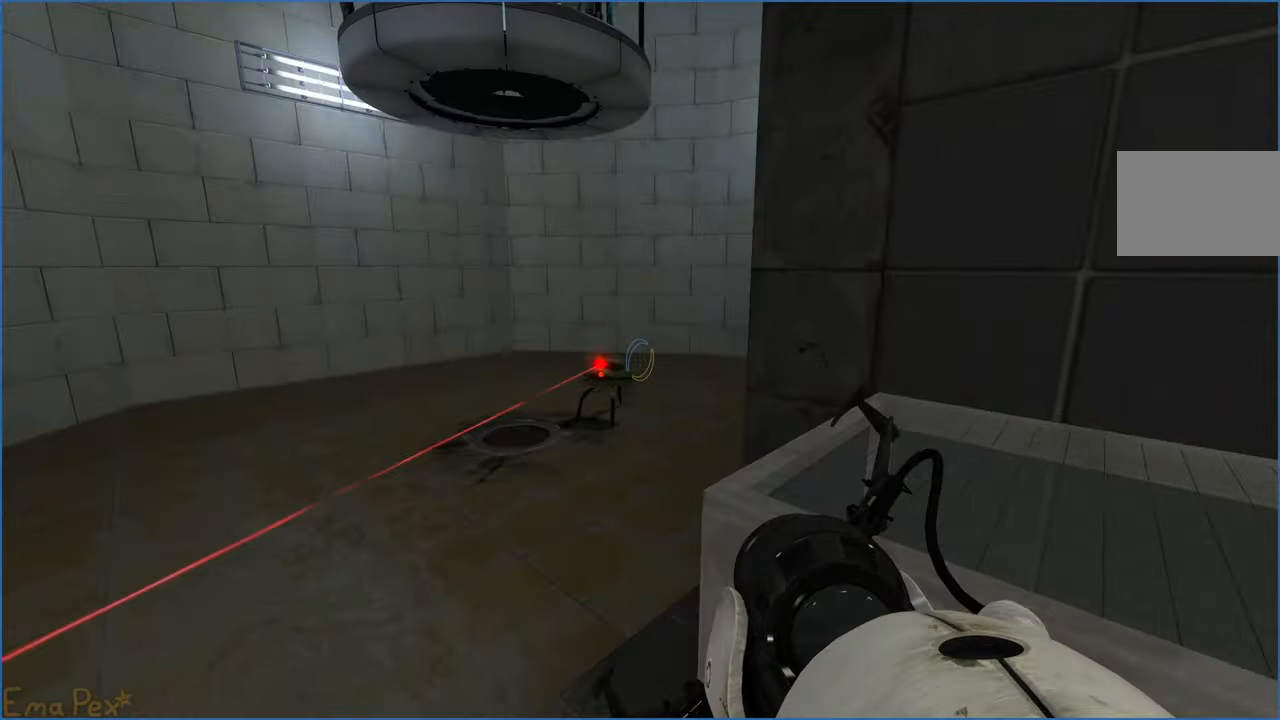
{"keys": [], "mouse": [], "events": [[140, "a", "up"], [460, "w", "up"]]}
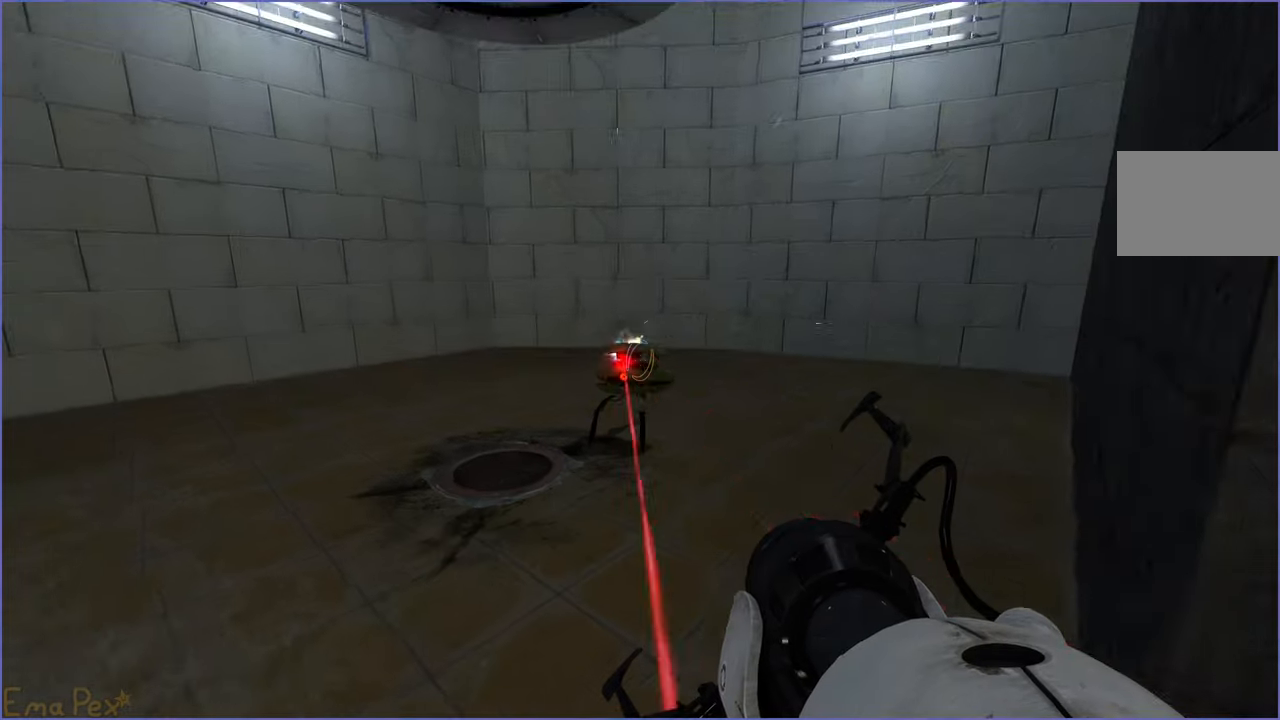
{"keys": [], "mouse": [], "events": []}
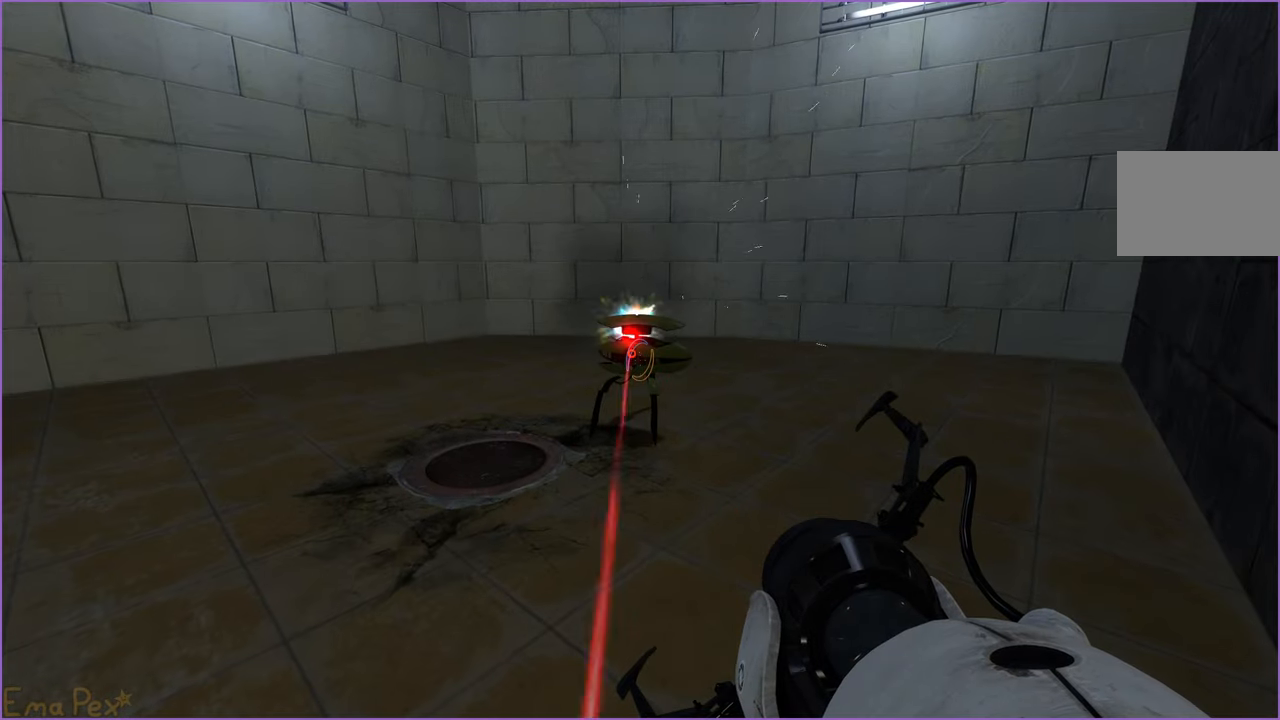
{"keys": ["d", "w"], "mouse": [], "events": [[40, "w", "down"], [160, "d", "down"]]}
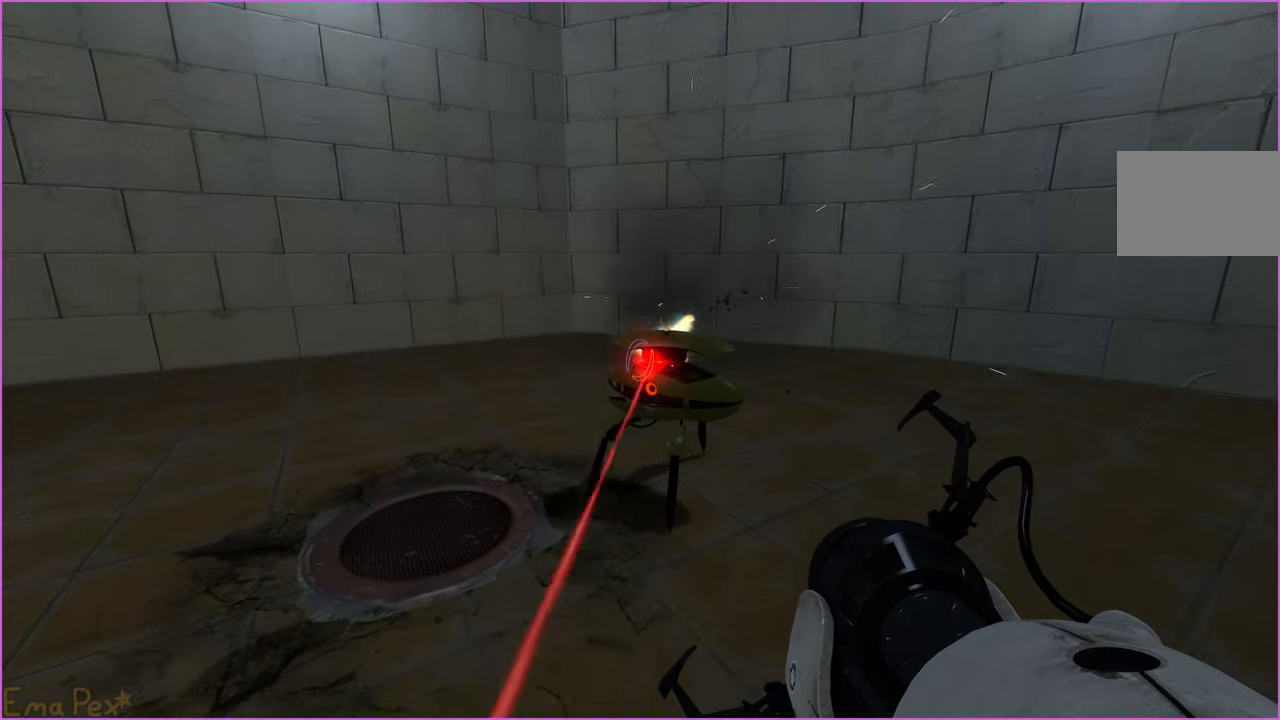
{"keys": ["d", "w"], "mouse": [], "events": []}
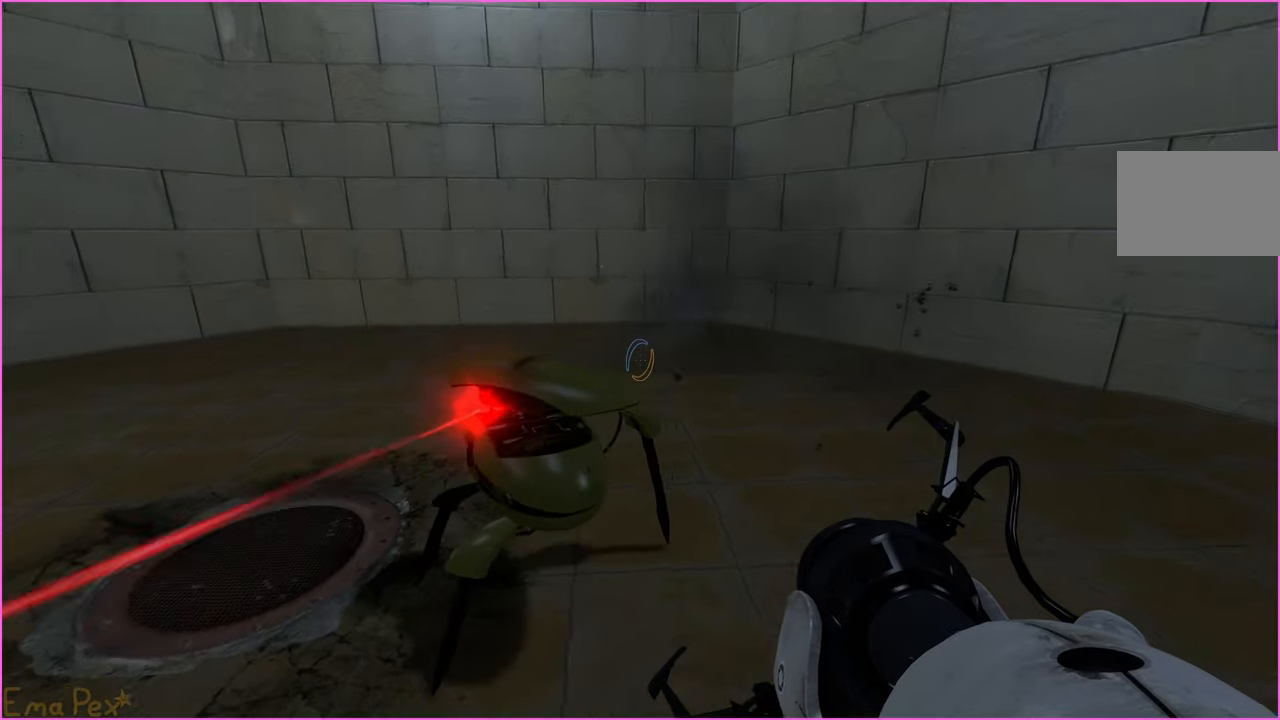
{"keys": ["a"], "mouse": [], "events": [[80, "w", "up"], [360, "d", "up"], [460, "a", "down"]]}
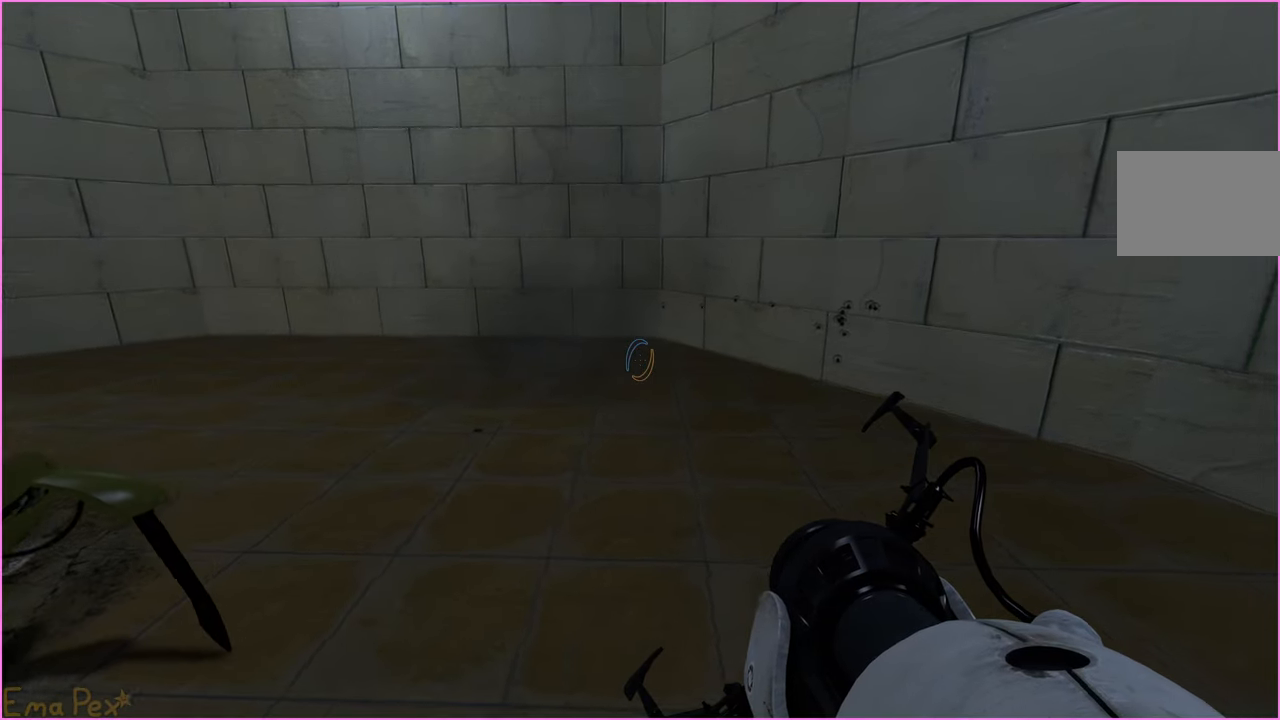
{"keys": ["d", "w"], "mouse": [], "events": [[180, "a", "up"], [220, "d", "down"], [340, "w", "down"]]}